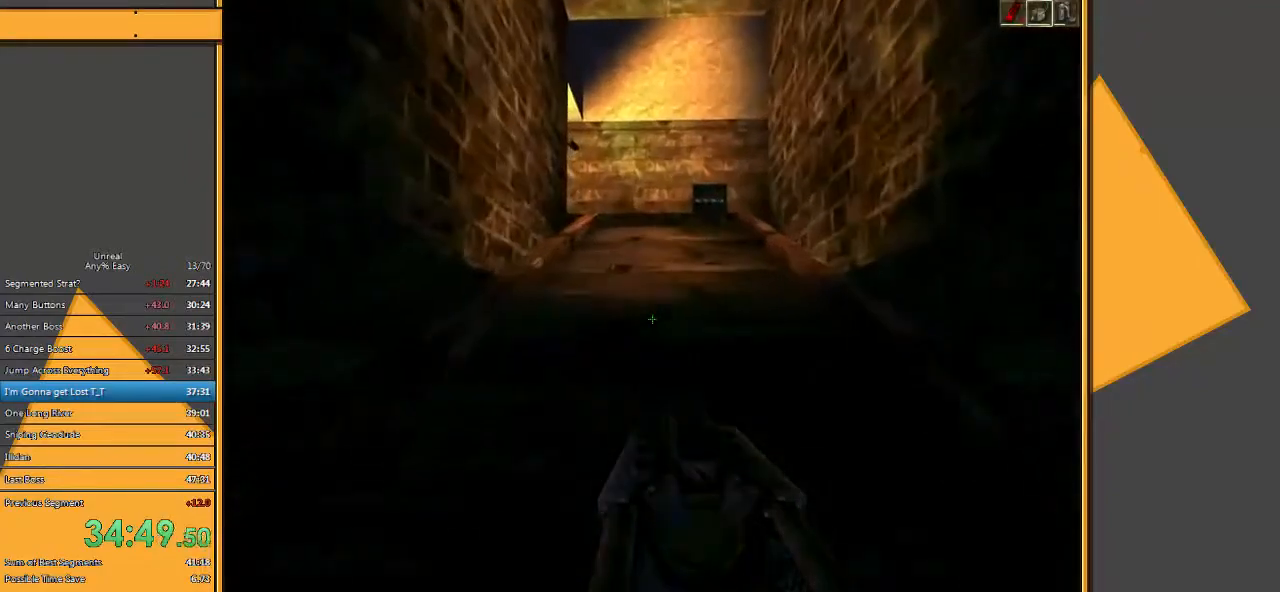
Gameplay with keyboard and mouse; each line is a JSON object with the keys and mouse buttons held at the frame after it. "events" lists presses ("down") and releases ("up") of "1", "2", "3", "4", "5", "a", "alt", "c", "ctrl", "d", "e", "f", "q", "r", "s", "shift", "space", "tab", "v", "w", "x", "z", "mouse_left" and "mouse_right" between this image and that frame as [ms after this image, input, new state], when the widget could be followed in between. "mouse_left", "mouse_right" = the "left", "right" buttons of the "mouse" list. No other keys are recorded. Mouse movement is not recorded.
{"keys": ["w"], "mouse": [], "events": []}
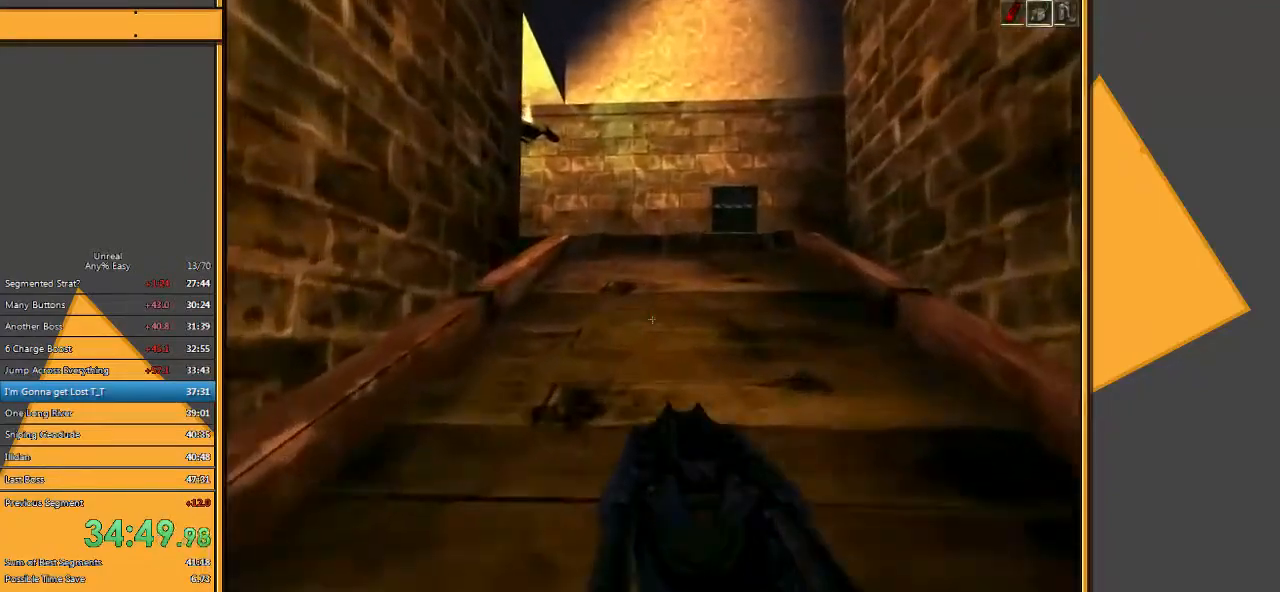
{"keys": ["w"], "mouse": [], "events": []}
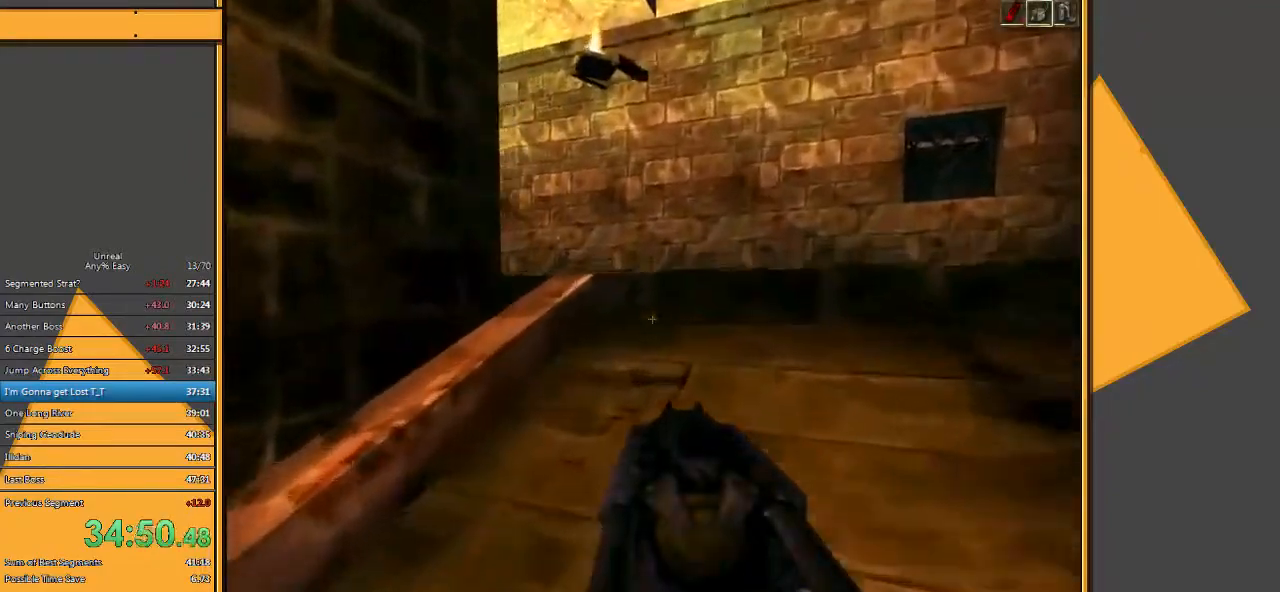
{"keys": ["a", "w"], "mouse": [], "events": [[300, "a", "down"]]}
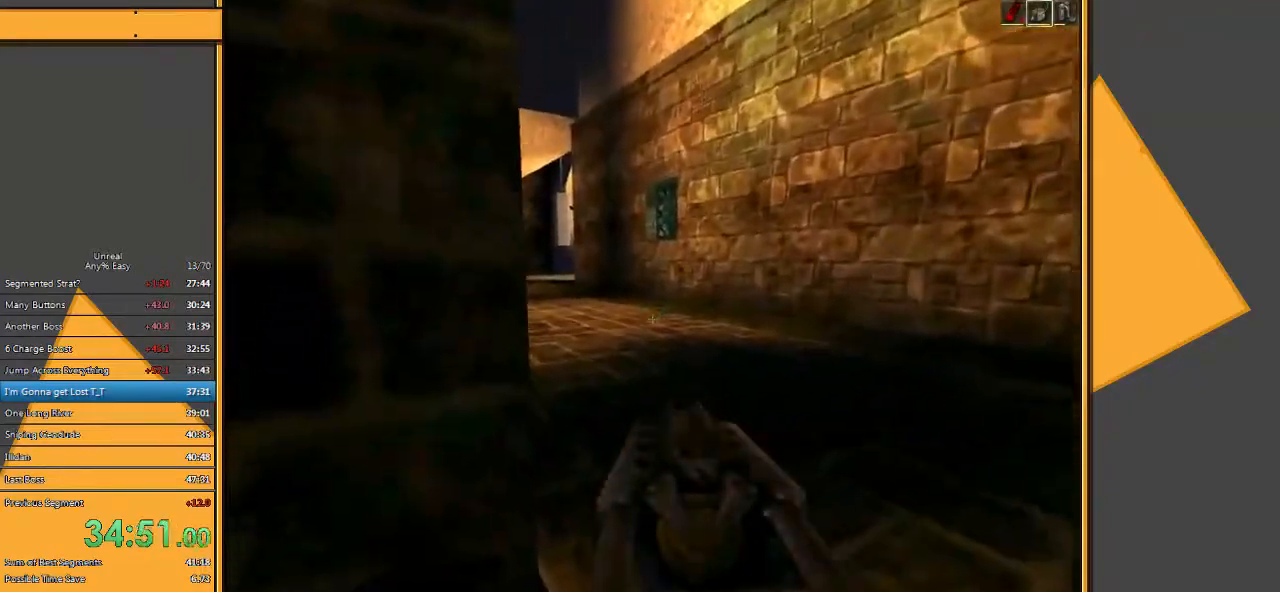
{"keys": ["w"], "mouse": [], "events": [[133, "a", "up"]]}
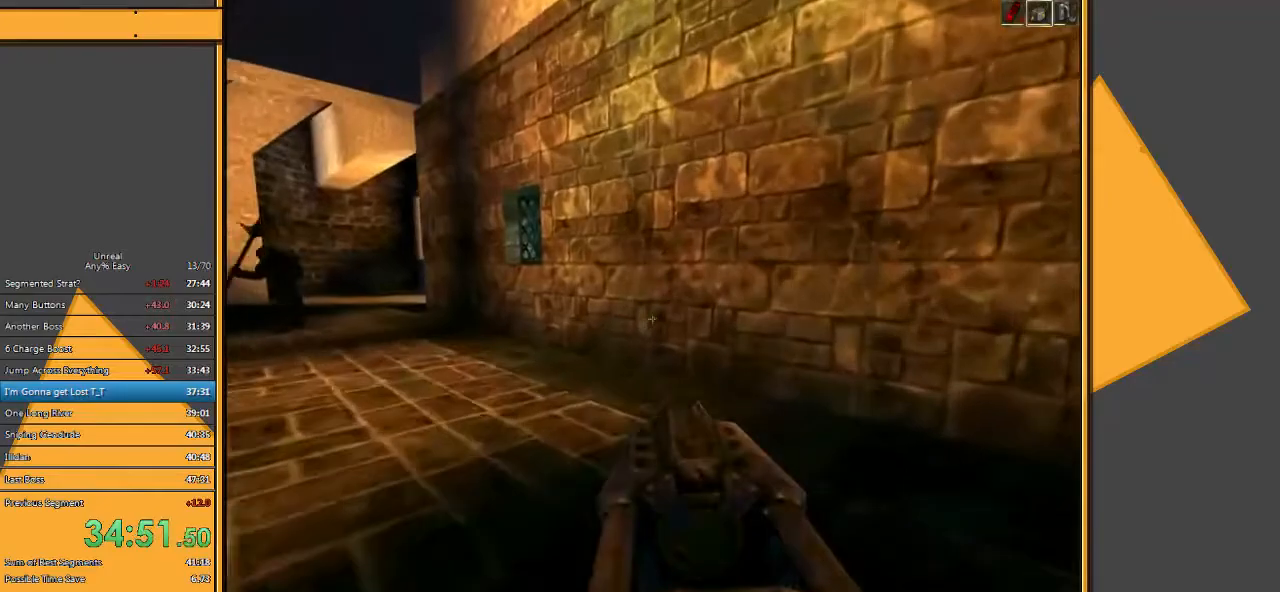
{"keys": ["w"], "mouse": [], "events": [[17, "a", "down"], [83, "a", "up"], [150, "a", "down"], [283, "a", "up"]]}
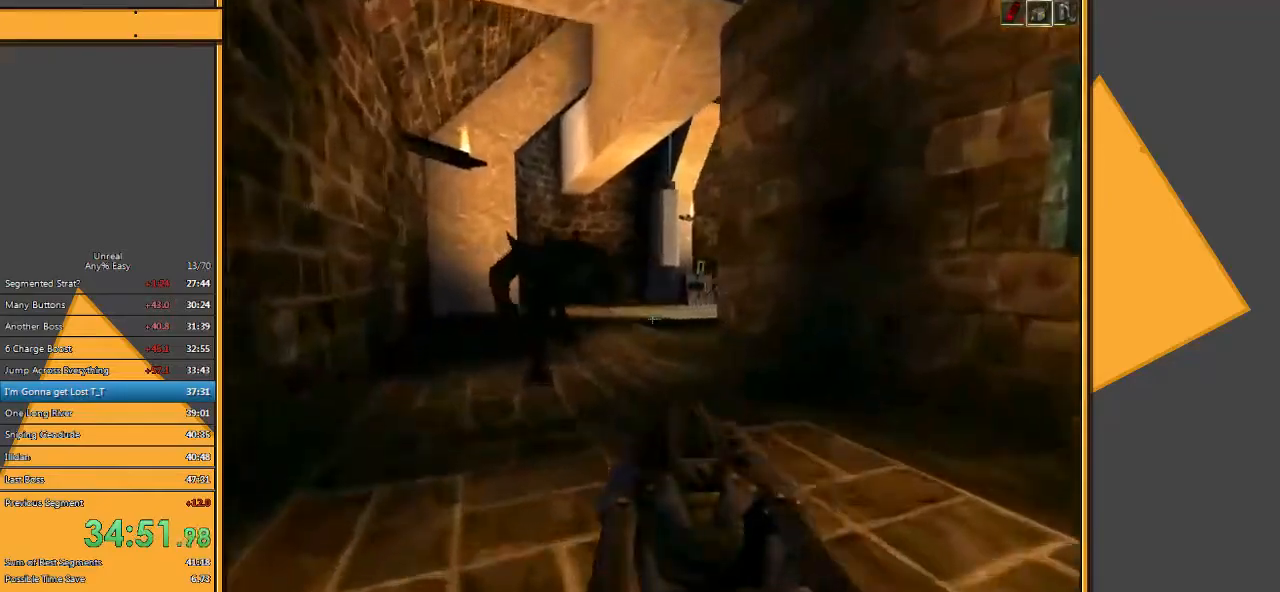
{"keys": ["a", "w"], "mouse": [], "events": [[233, "a", "down"]]}
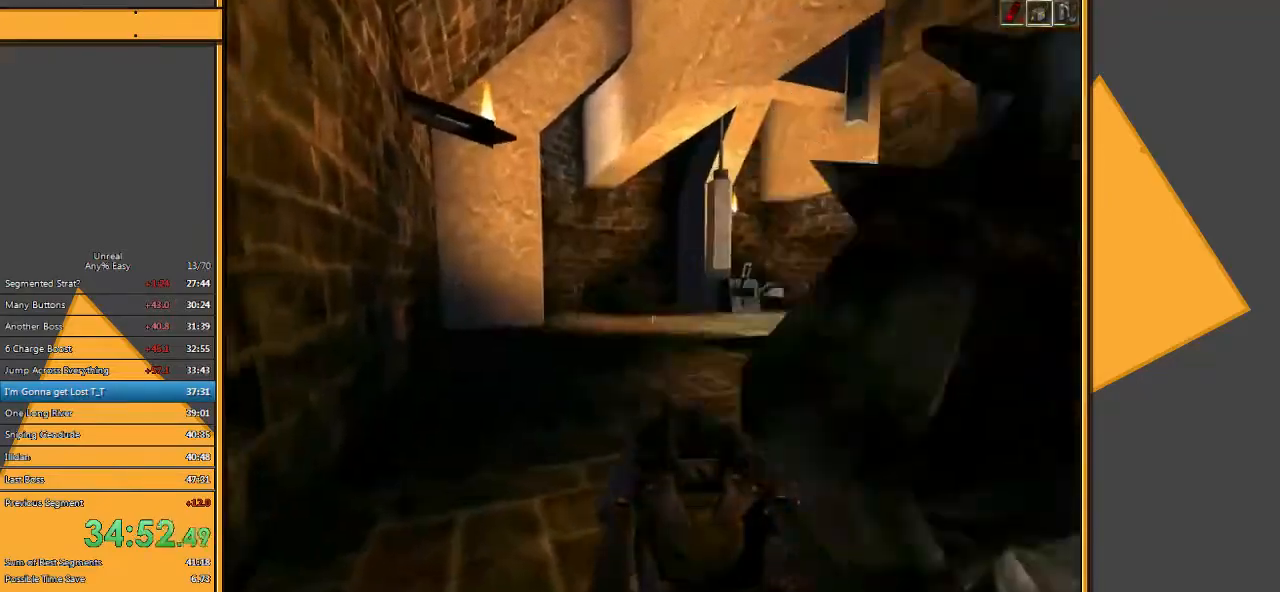
{"keys": ["w"], "mouse": [], "events": [[167, "a", "up"]]}
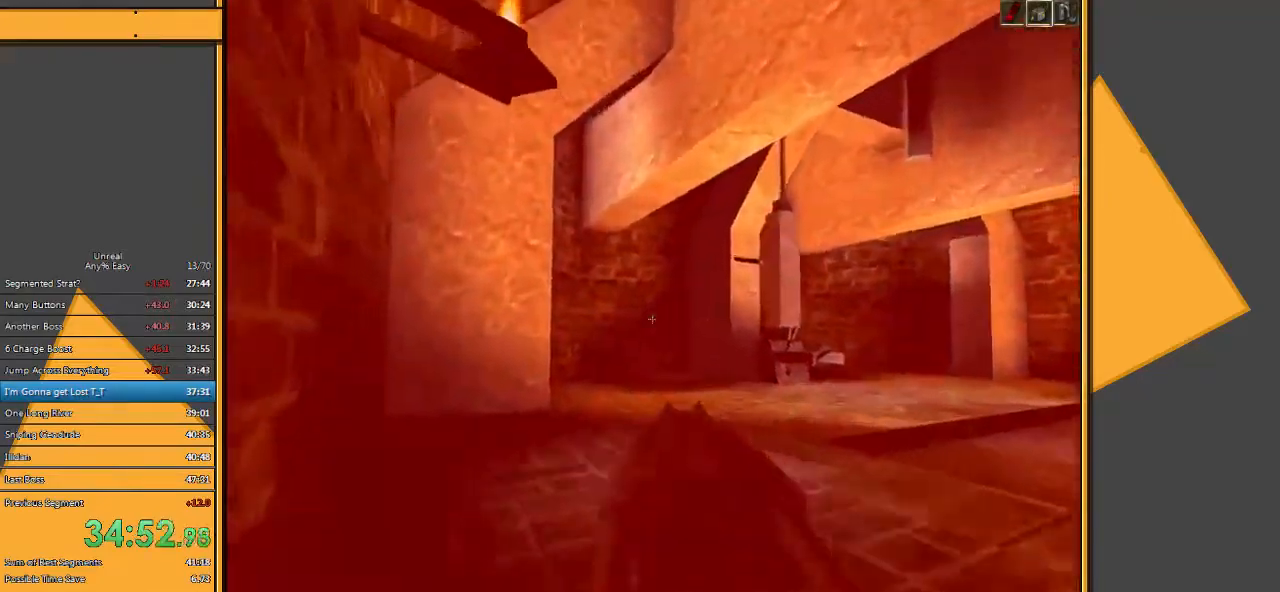
{"keys": ["d", "w"], "mouse": [], "events": [[183, "d", "down"], [283, "d", "up"], [350, "d", "down"]]}
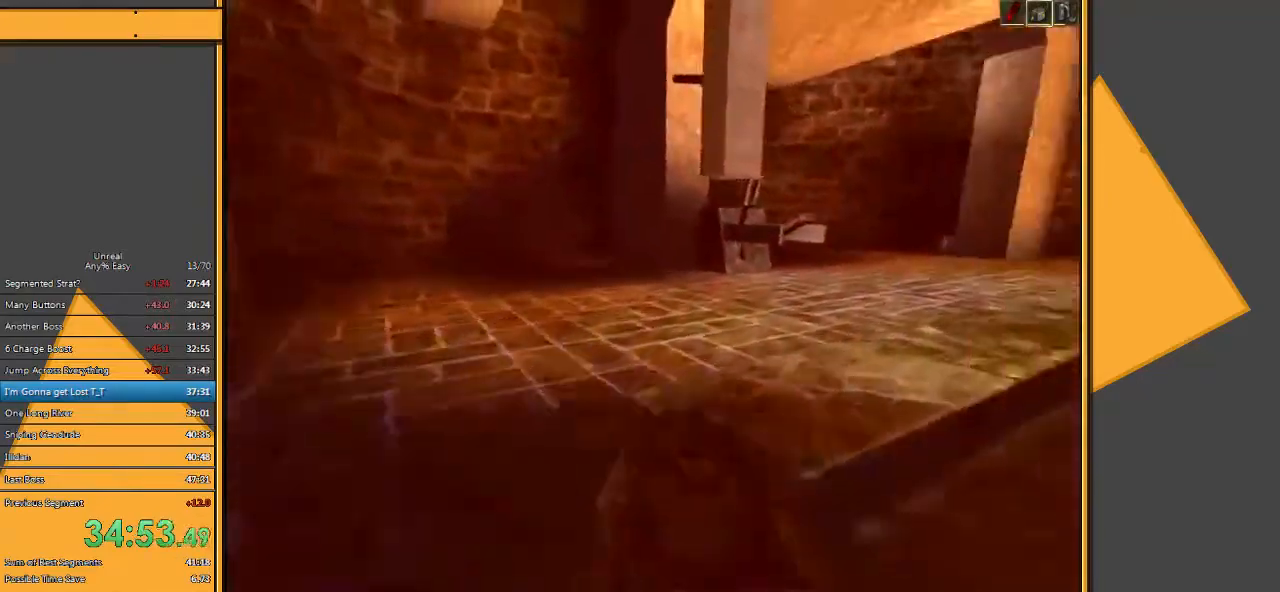
{"keys": ["w"], "mouse": [], "events": [[17, "d", "up"]]}
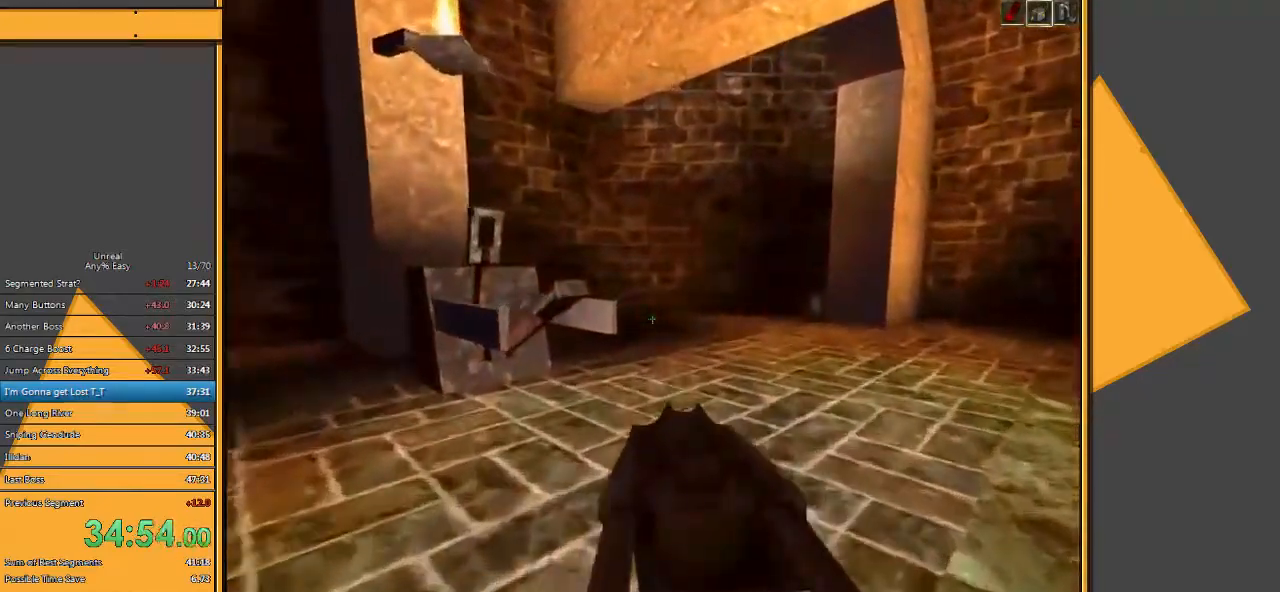
{"keys": ["d", "w"], "mouse": [], "events": [[300, "a", "down"], [467, "d", "down"], [500, "a", "up"]]}
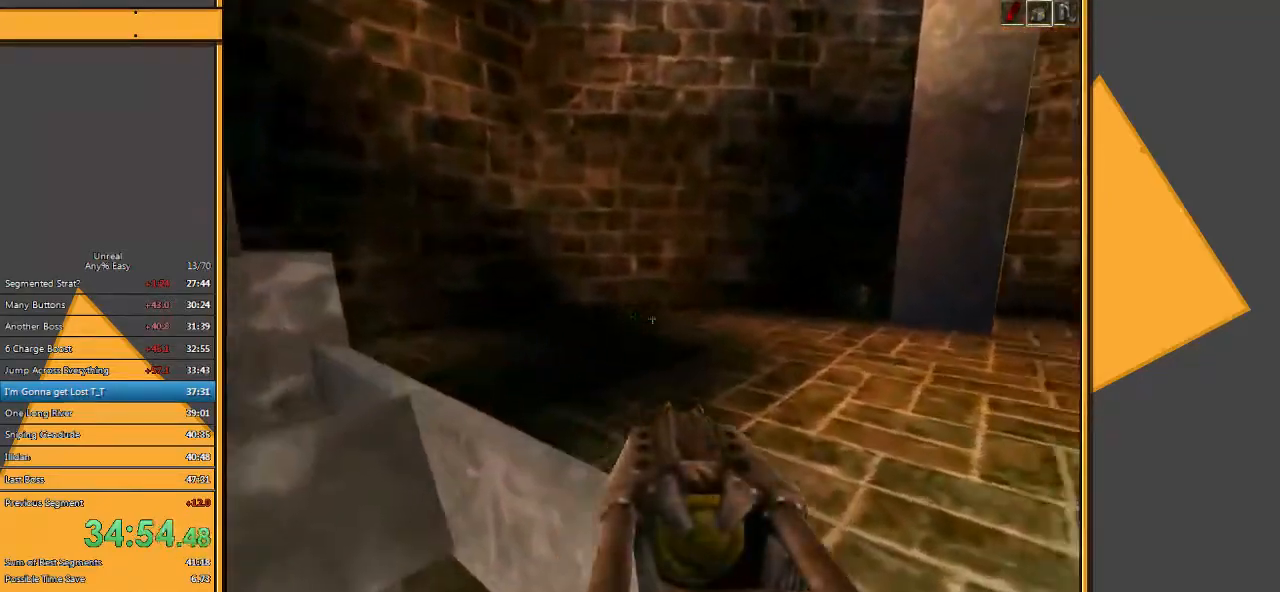
{"keys": ["a", "w"], "mouse": [], "events": [[67, "d", "up"], [350, "a", "down"]]}
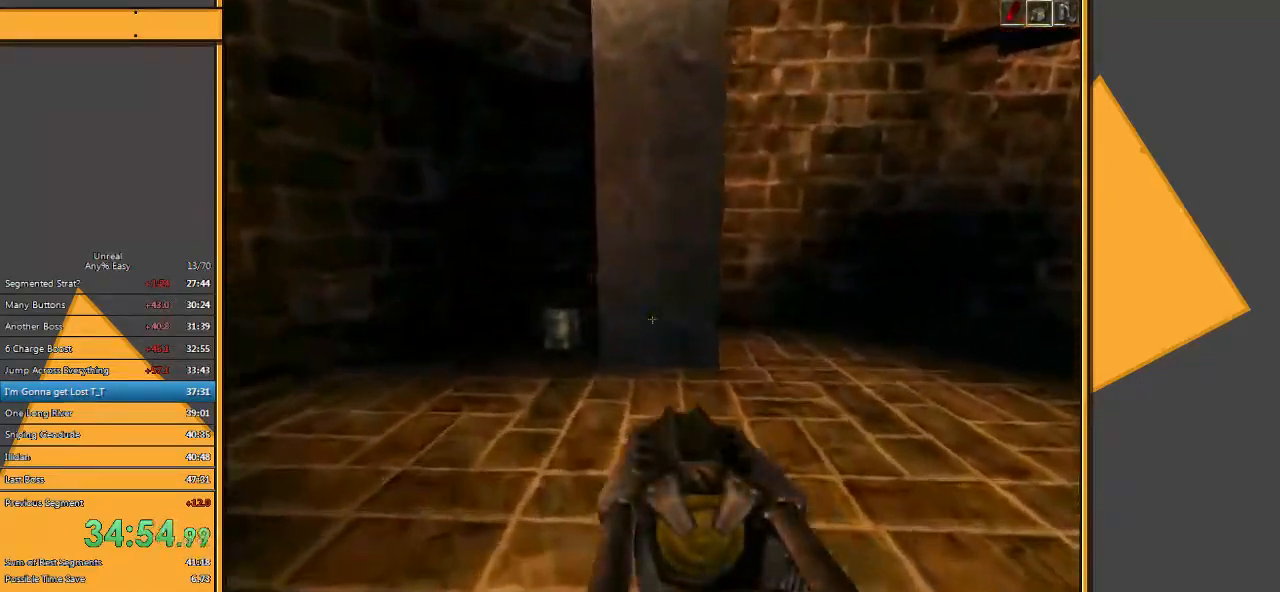
{"keys": ["a", "w"], "mouse": [], "events": []}
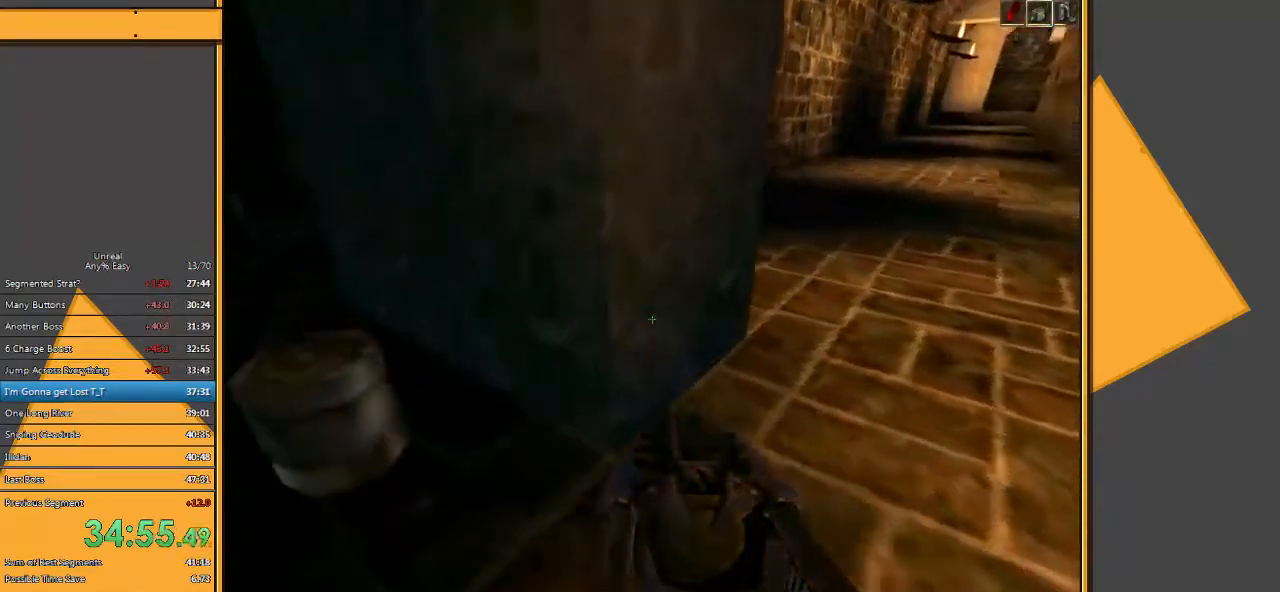
{"keys": ["w"], "mouse": [], "events": [[167, "a", "up"], [167, "d", "down"], [367, "d", "up"]]}
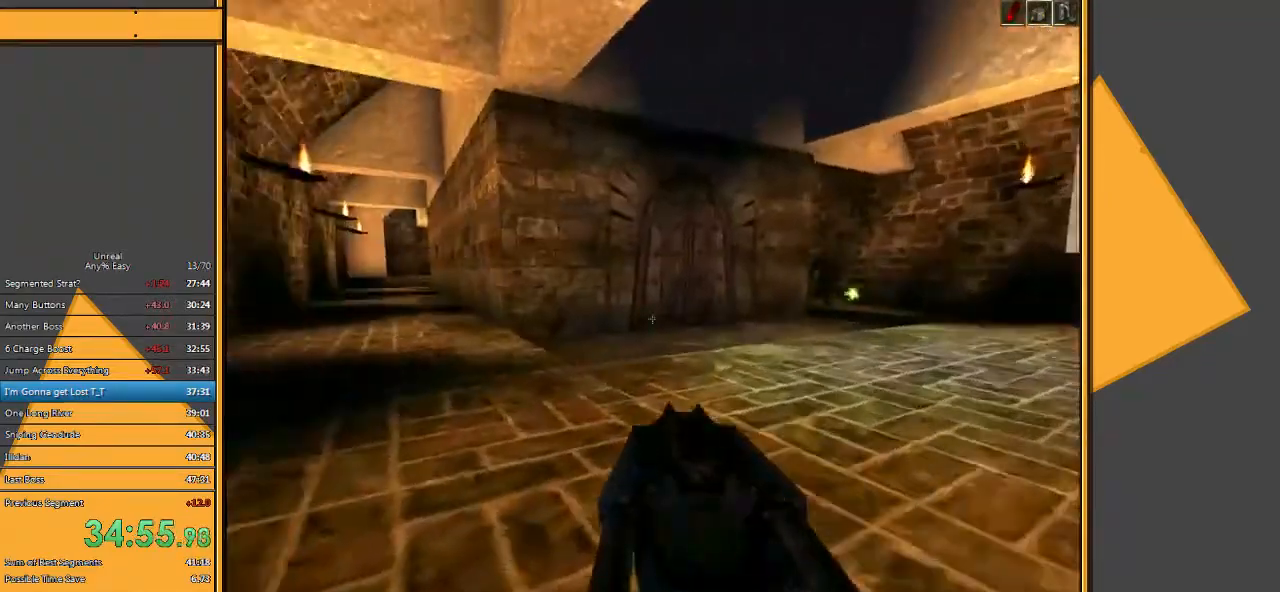
{"keys": ["a", "w"], "mouse": [], "events": [[250, "a", "down"], [317, "a", "up"], [417, "a", "down"]]}
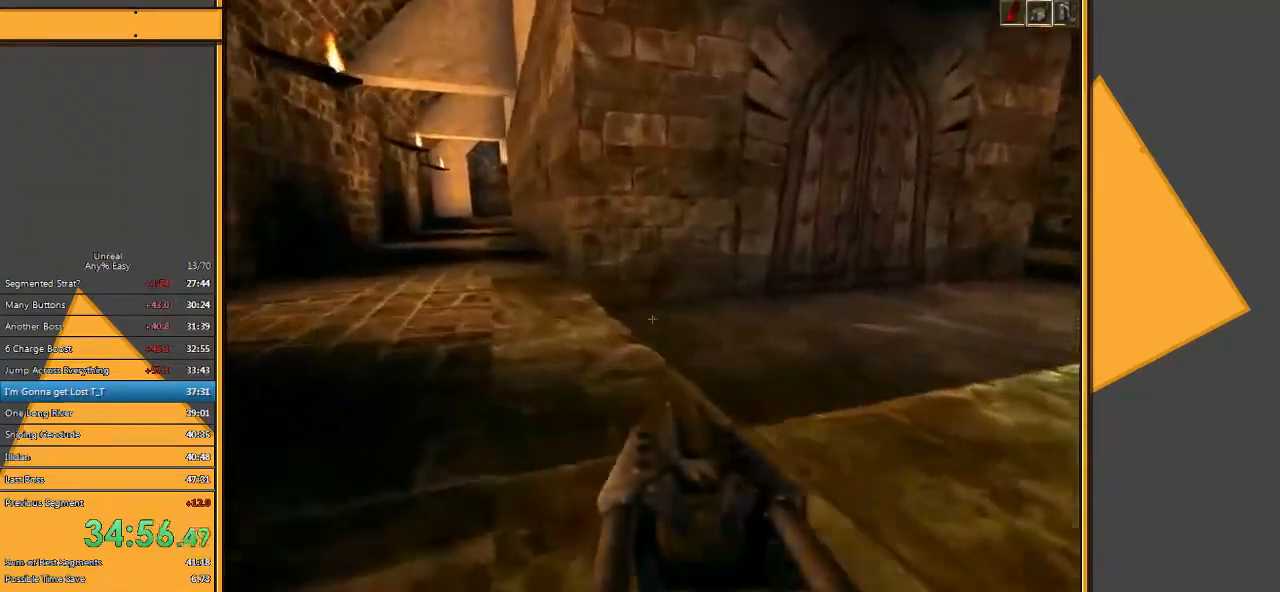
{"keys": ["w"], "mouse": [], "events": [[50, "a", "up"], [150, "5", "down"], [283, "5", "up"]]}
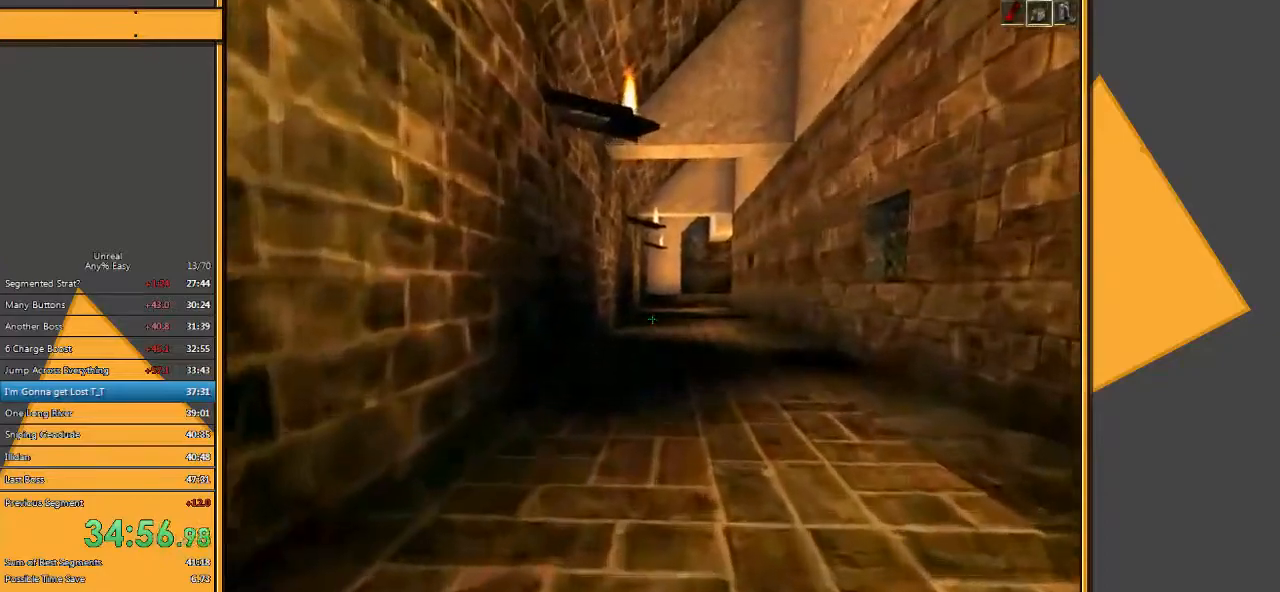
{"keys": ["d", "w"], "mouse": [], "events": [[367, "d", "down"], [433, "d", "up"], [500, "d", "down"]]}
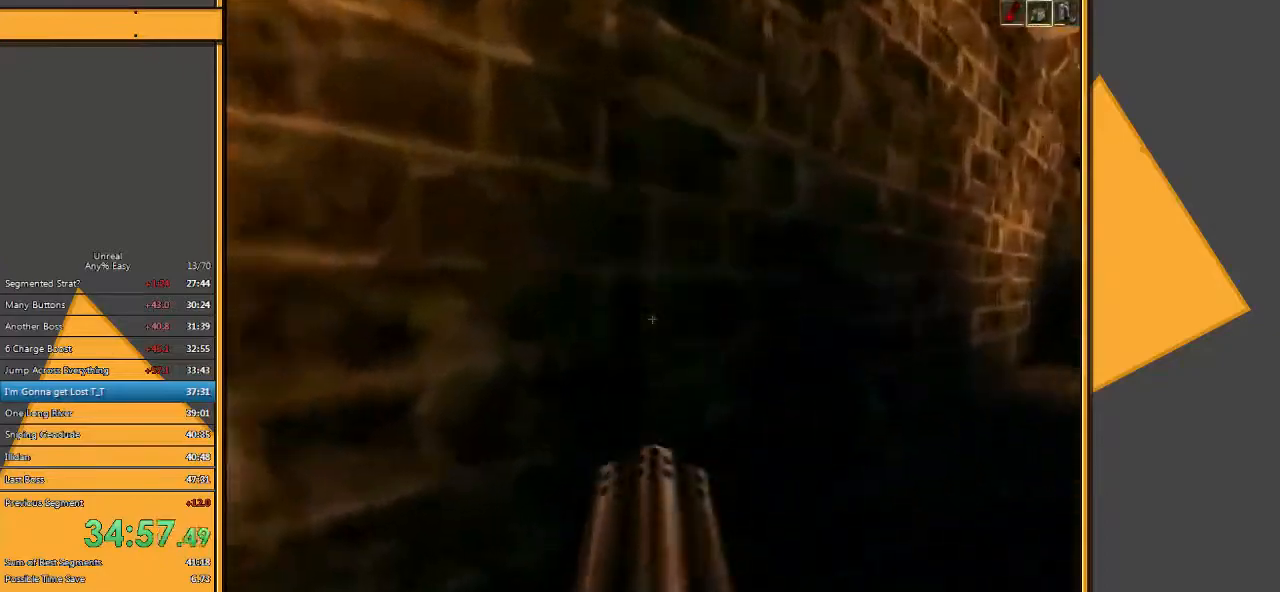
{"keys": ["w"], "mouse": [], "events": [[150, "d", "up"]]}
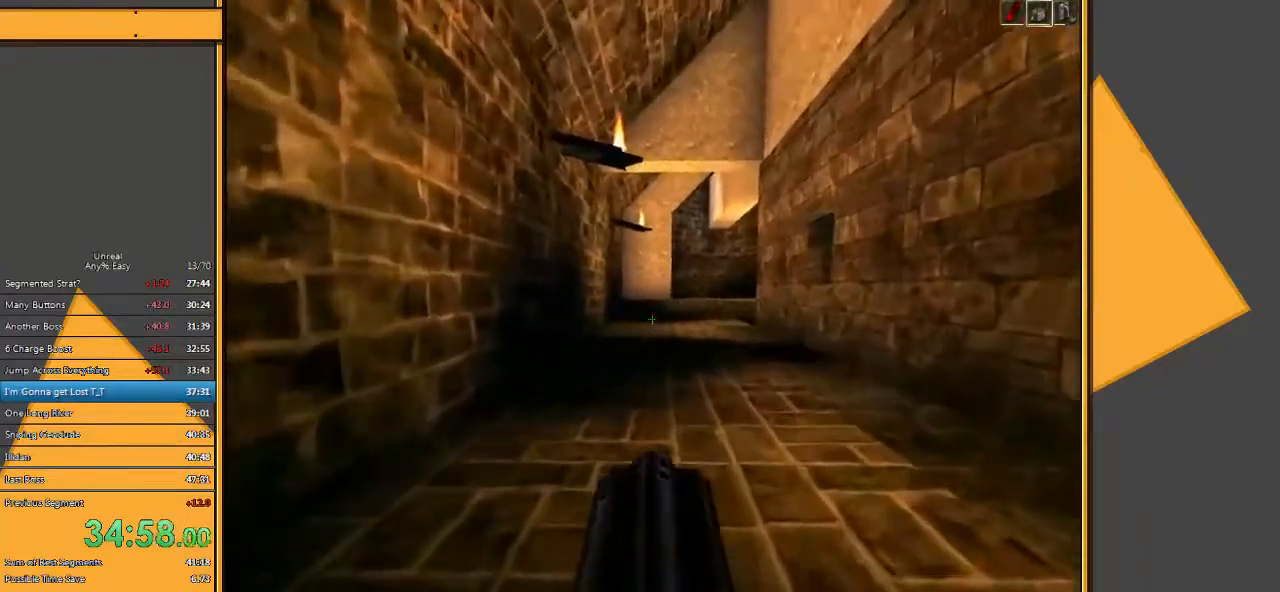
{"keys": ["w"], "mouse": [], "events": [[433, "a", "down"], [500, "a", "up"]]}
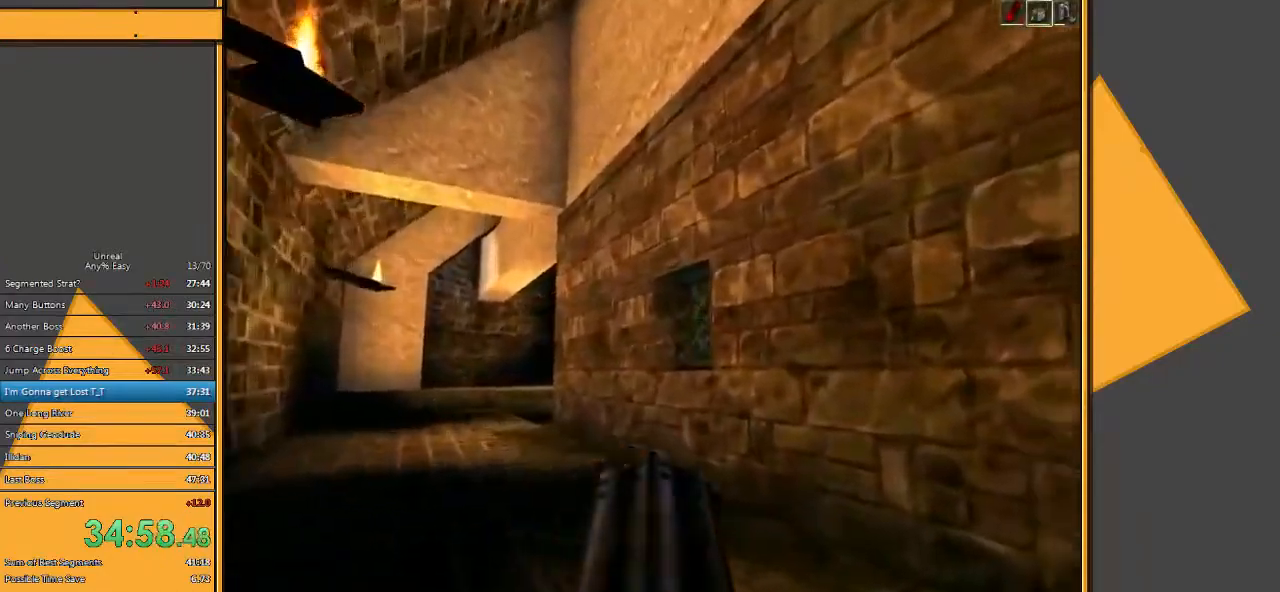
{"keys": ["a", "w"], "mouse": [], "events": [[67, "a", "down"], [233, "a", "up"], [500, "a", "down"]]}
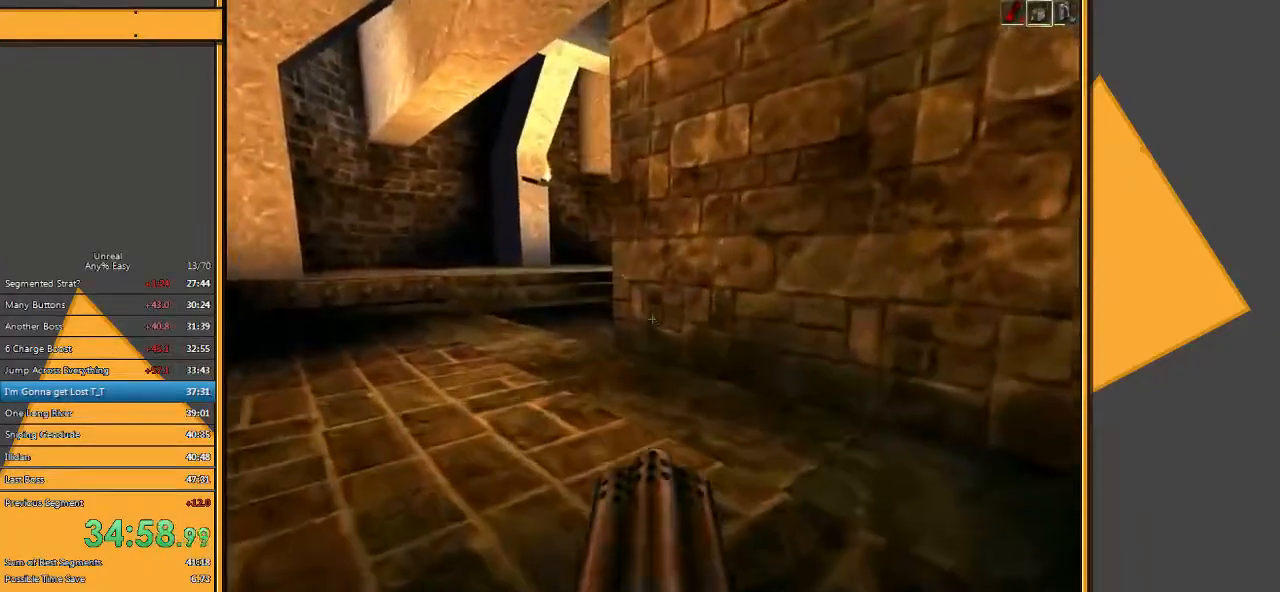
{"keys": ["w"], "mouse": [], "events": [[483, "a", "up"]]}
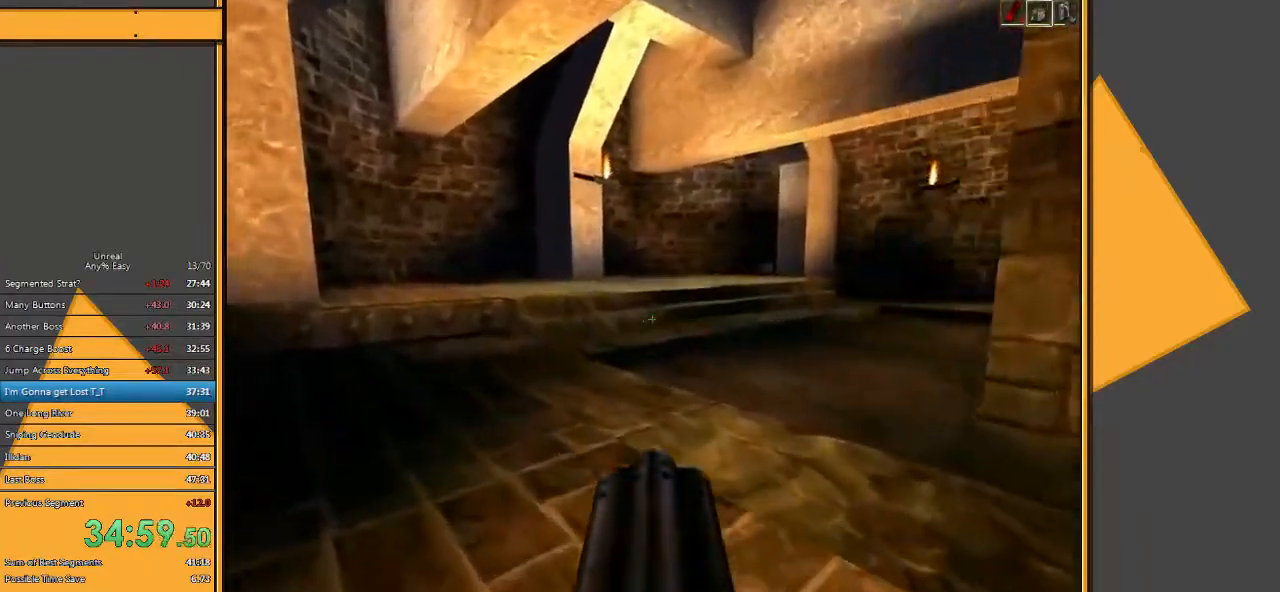
{"keys": ["w"], "mouse": [], "events": [[117, "e", "down"], [183, "e", "up"]]}
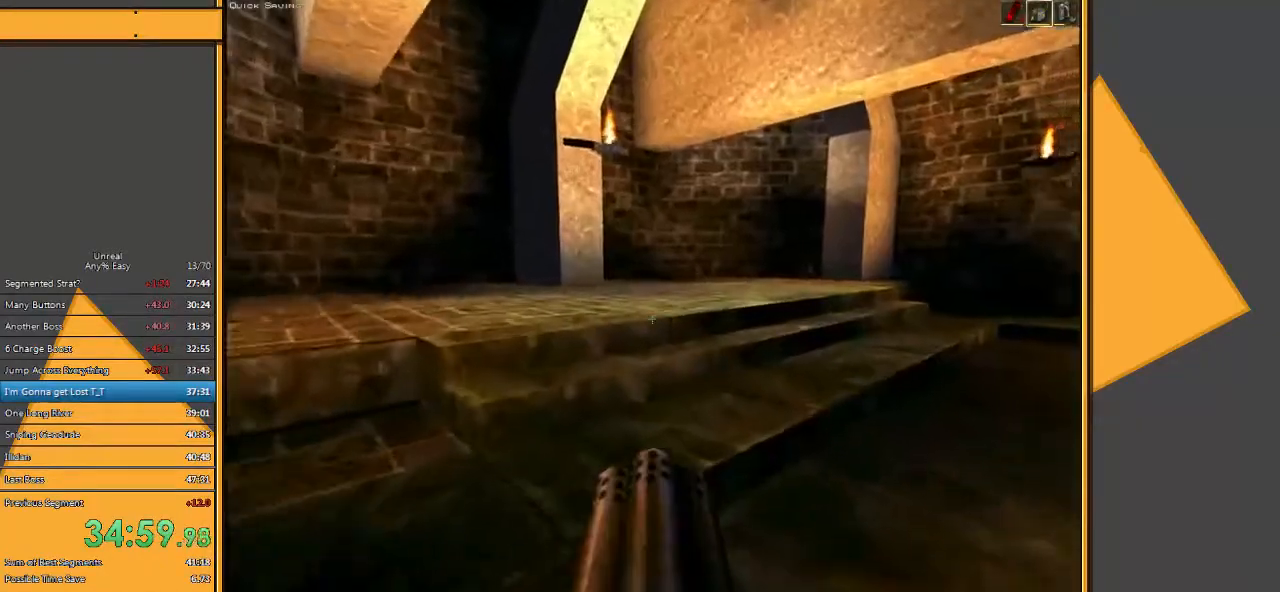
{"keys": ["w"], "mouse": [], "events": [[83, "space", "down"], [183, "space", "up"]]}
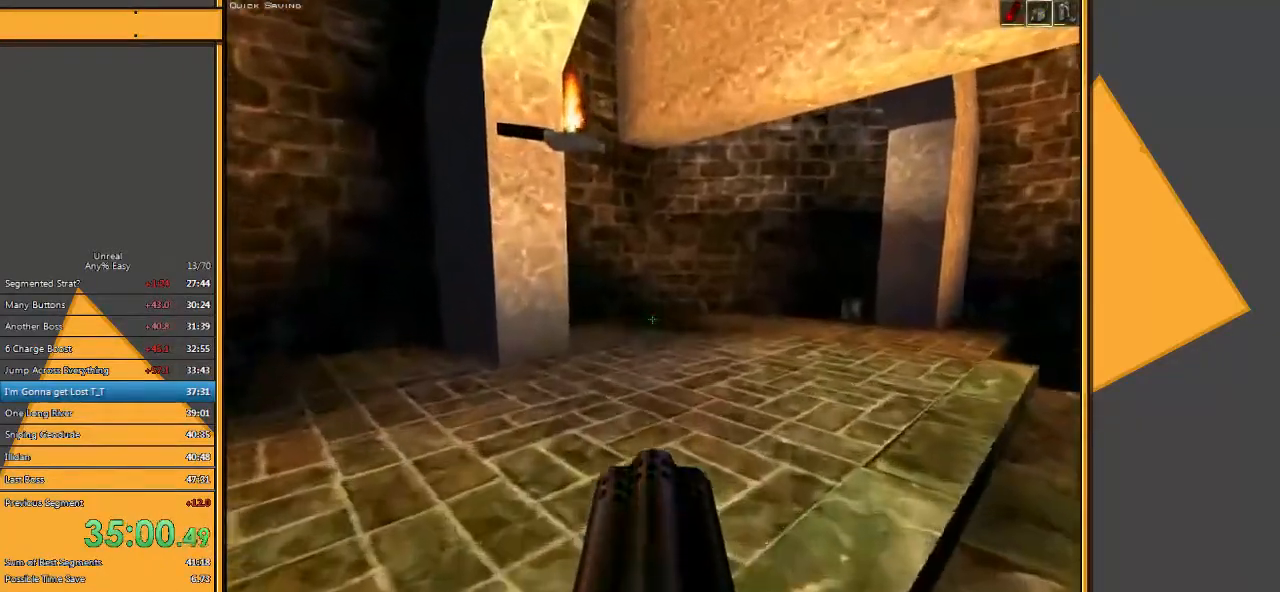
{"keys": ["d", "w"], "mouse": [], "events": [[333, "d", "down"], [433, "d", "up"], [500, "d", "down"]]}
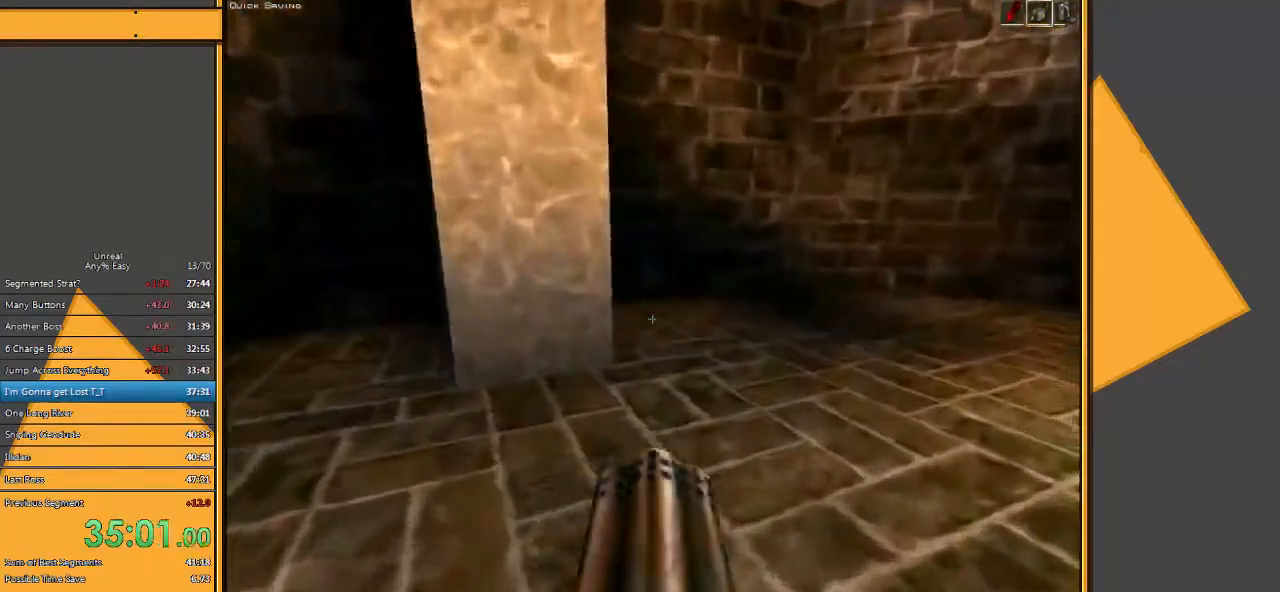
{"keys": ["w"], "mouse": [], "events": [[100, "d", "up"]]}
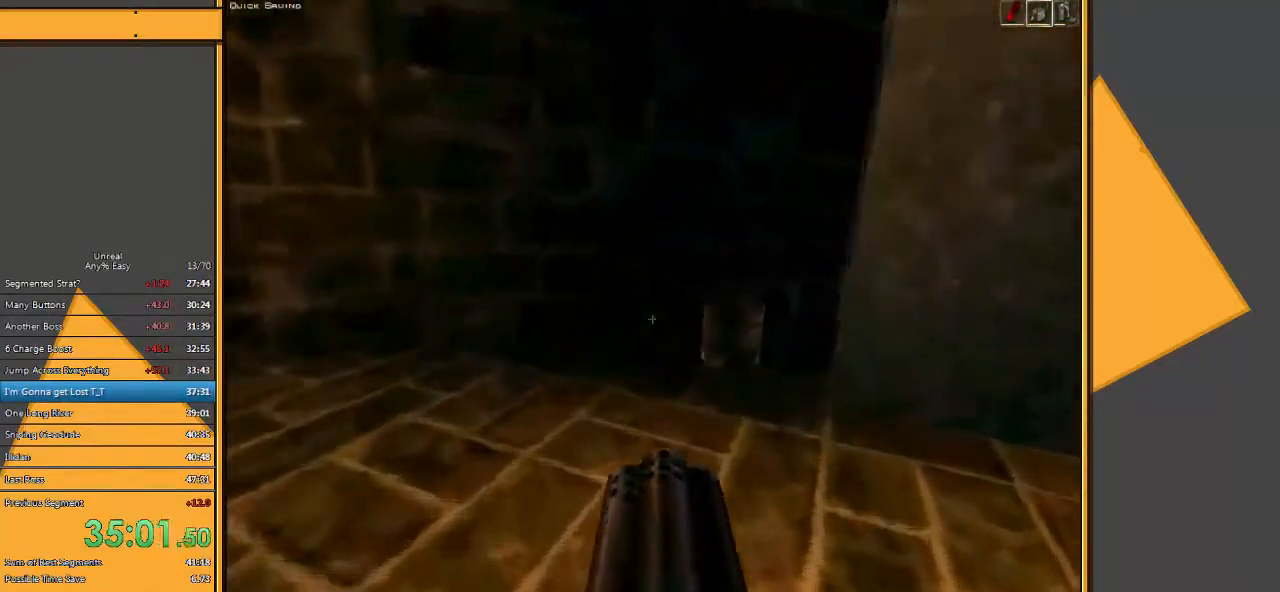
{"keys": ["w"], "mouse": [], "events": []}
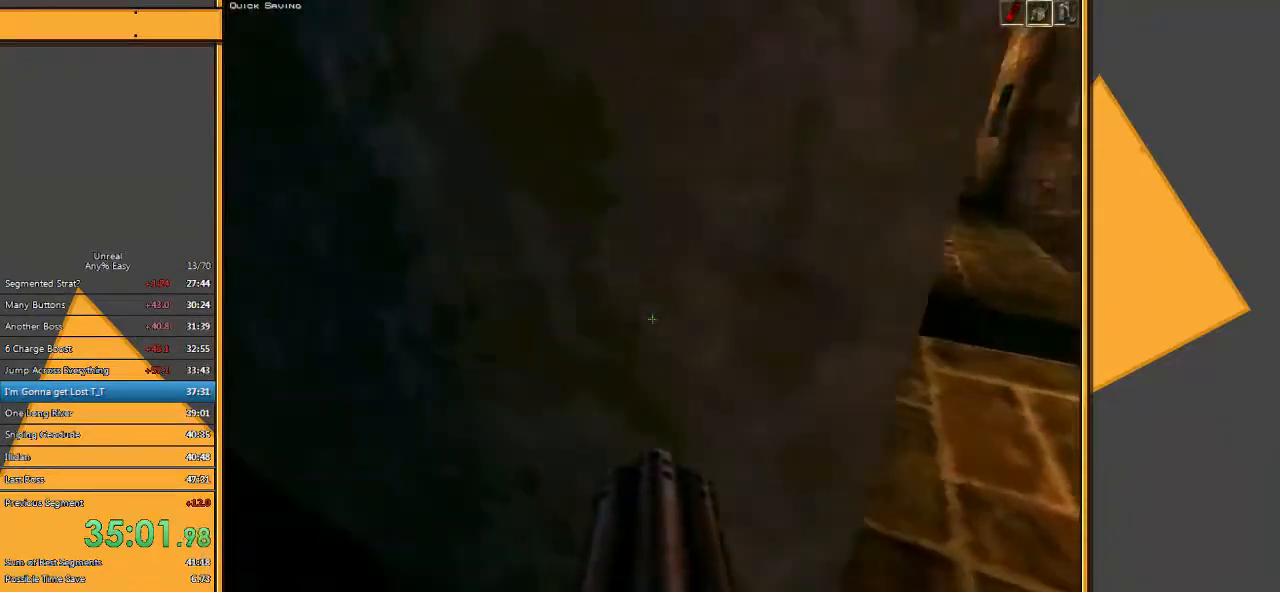
{"keys": ["d", "w"], "mouse": [], "events": [[50, "a", "down"], [133, "w", "up"], [233, "a", "up"], [233, "d", "down"], [467, "w", "down"]]}
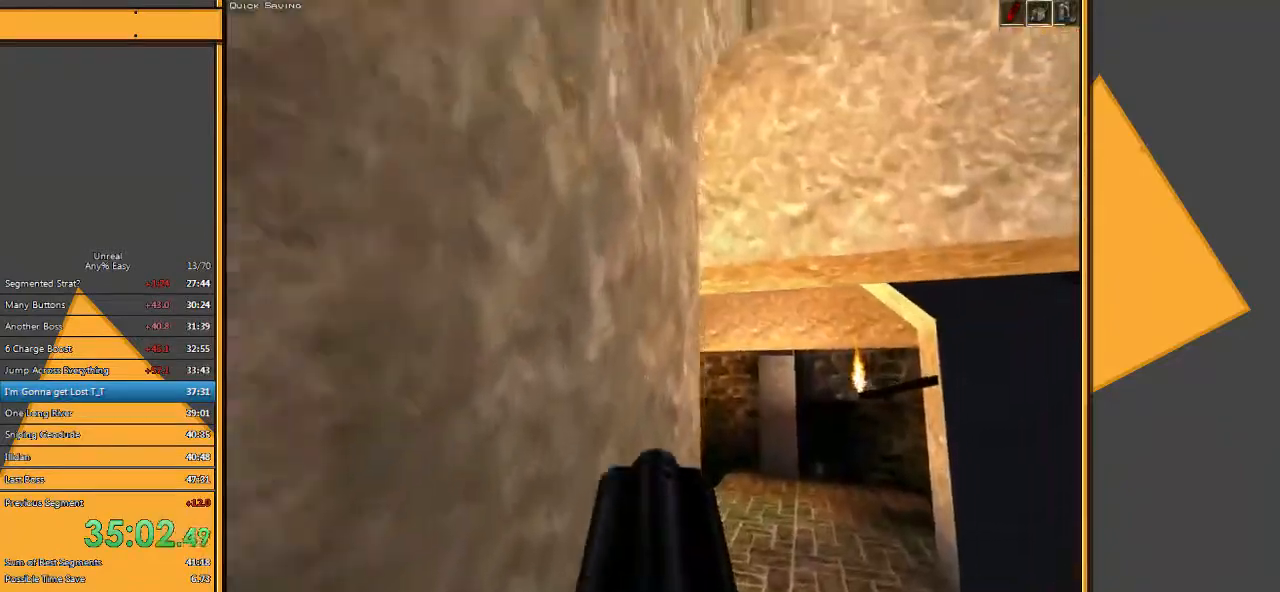
{"keys": ["w"], "mouse": [], "events": [[33, "d", "up"], [400, "e", "down"], [483, "e", "up"]]}
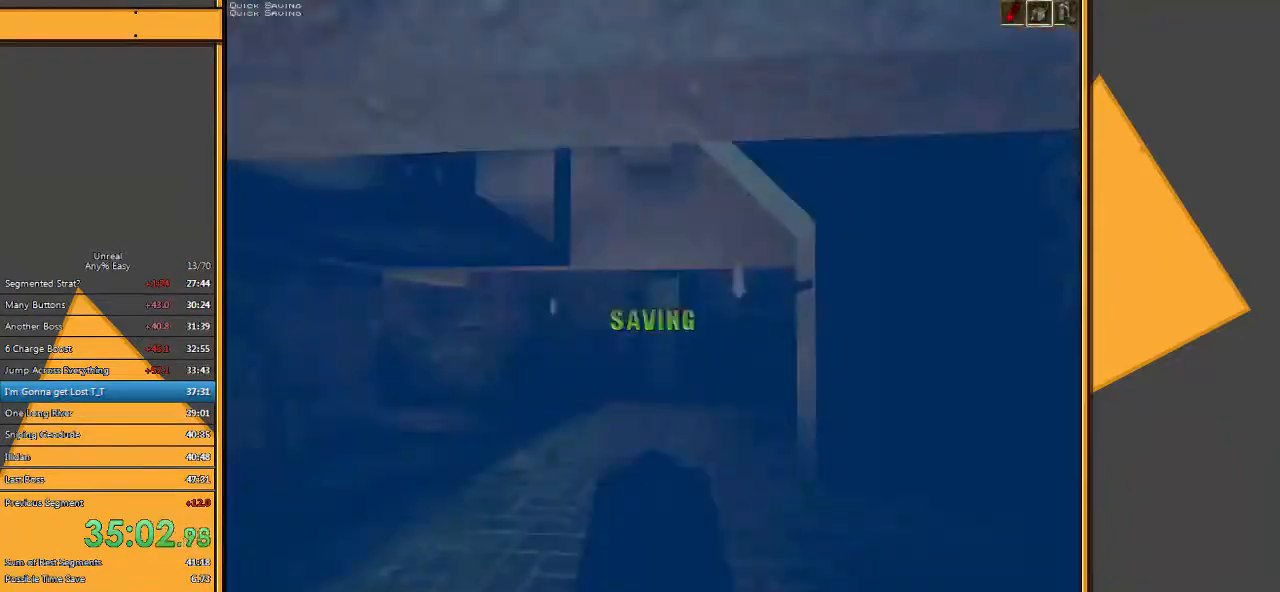
{"keys": ["d"], "mouse": ["left"], "events": [[83, "d", "down"], [183, "mouse_left", "down"], [450, "w", "up"]]}
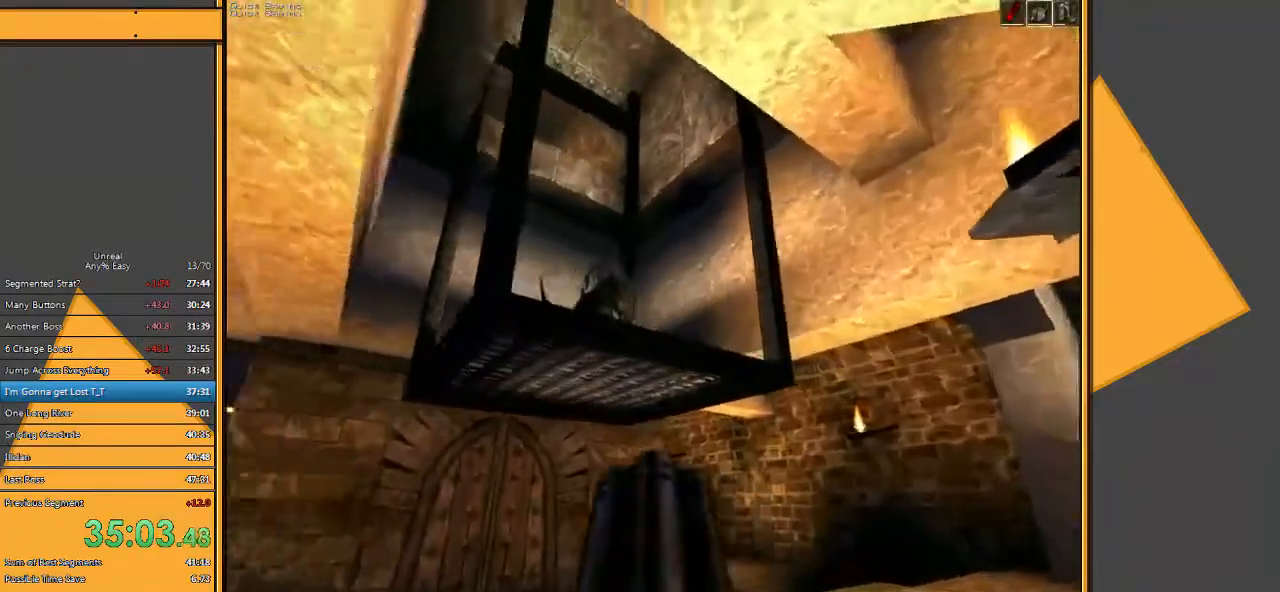
{"keys": [], "mouse": ["left"], "events": [[117, "w", "down"], [333, "d", "up"], [333, "w", "up"]]}
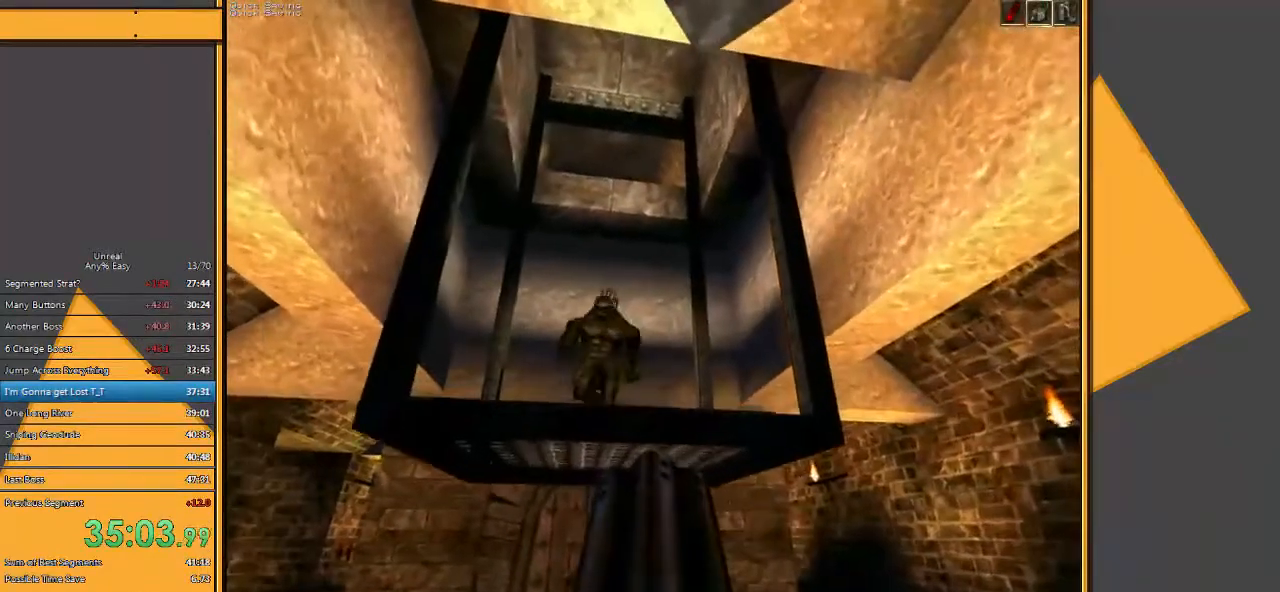
{"keys": [], "mouse": ["left"], "events": [[67, "w", "down"], [233, "w", "up"]]}